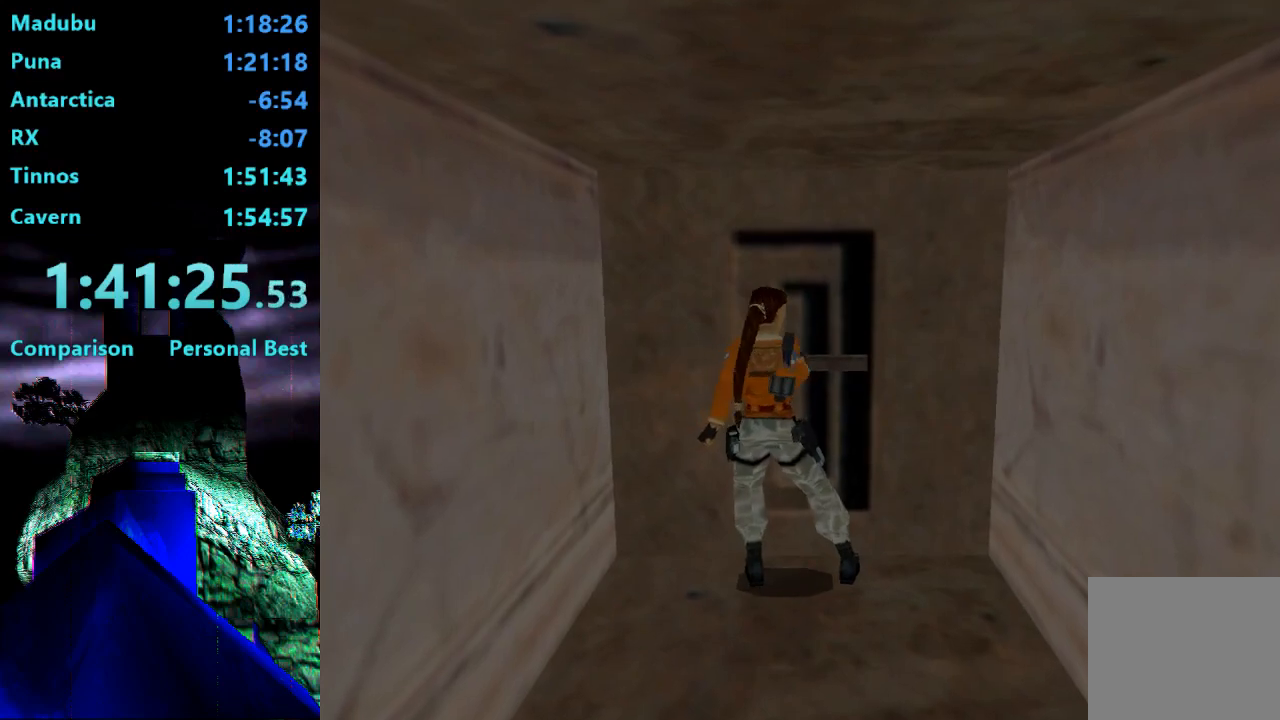
Gameplay with a controller (PlayStation layout); each line is a JSON object with the inputs held at the frame after it. "events" lists button and stick changes between this image and that frame as [ms after this image, input, new state], when the widget could be followed in between. Not read: L3 R3 left_stick.
{"buttons": [], "right_stick": "center", "events": []}
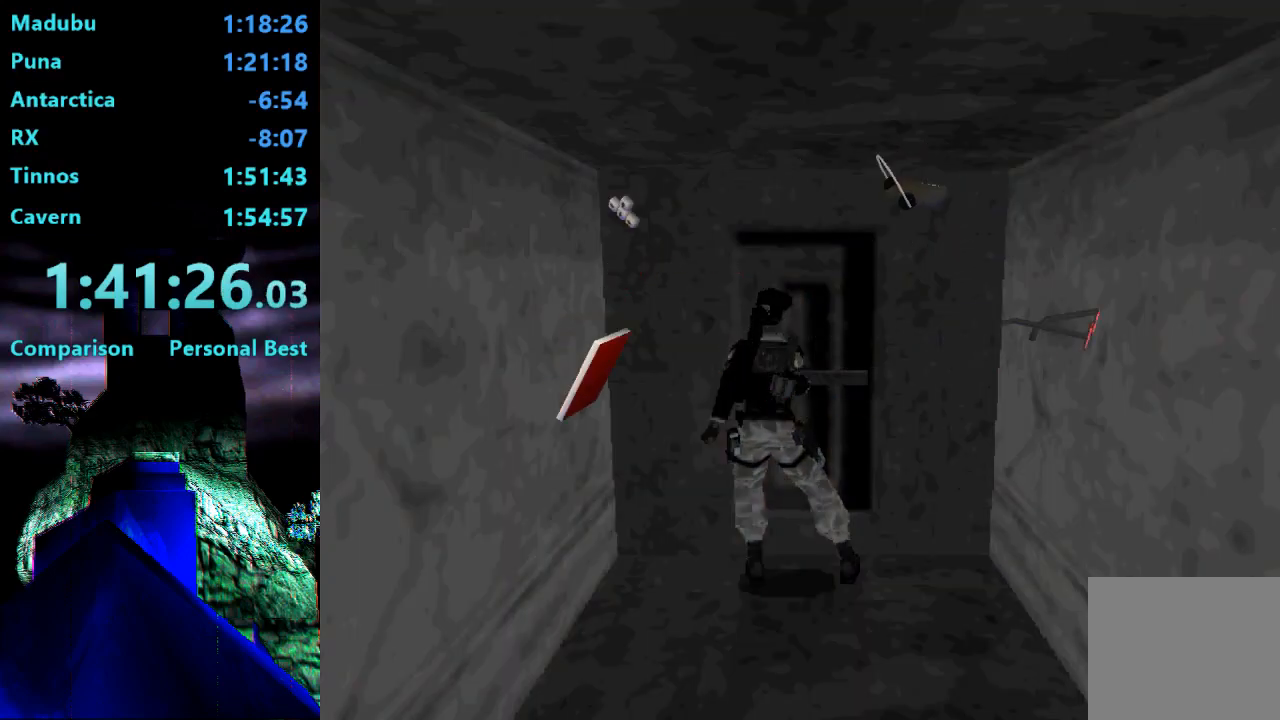
{"buttons": ["CROSS"], "right_stick": "center", "events": [[150, "CROSS", "down"], [250, "CROSS", "up"], [283, "CROSS", "down"], [383, "CROSS", "up"], [450, "CROSS", "down"]]}
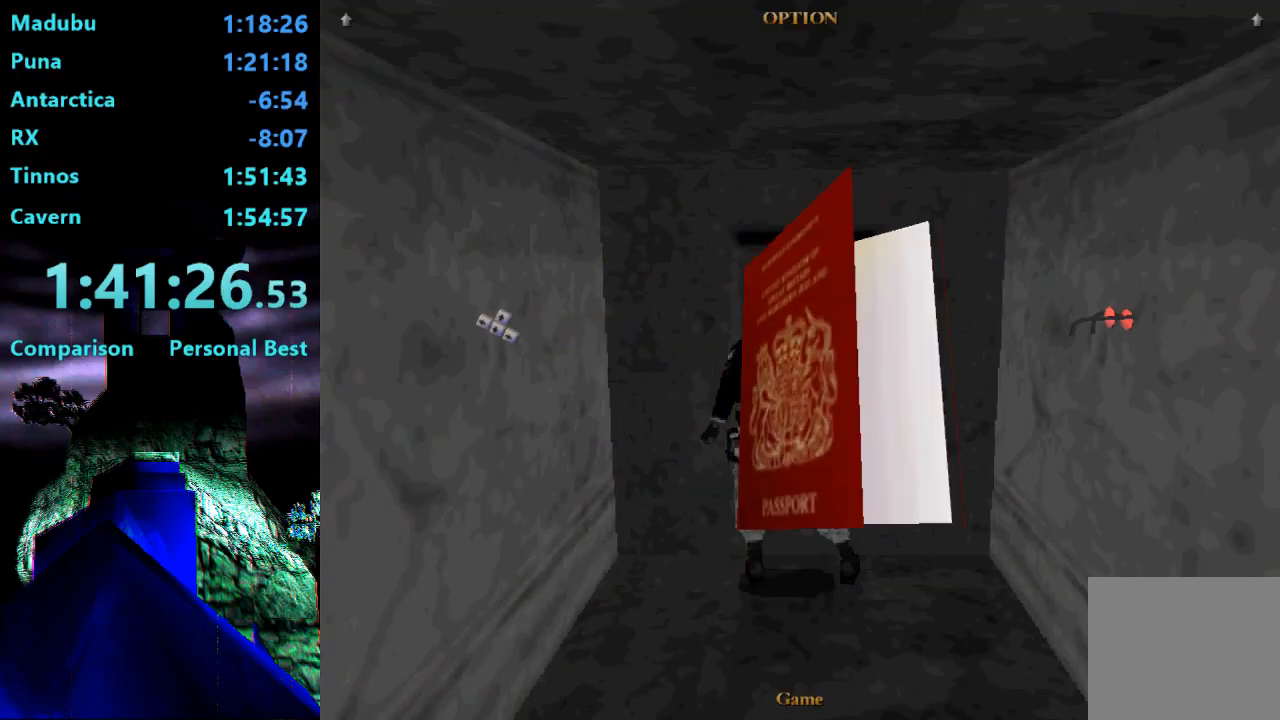
{"buttons": ["CROSS"], "right_stick": "center", "events": [[17, "CROSS", "up"], [83, "CROSS", "down"], [150, "CROSS", "up"], [183, "CROSS", "down"], [250, "CROSS", "up"], [333, "CROSS", "down"]]}
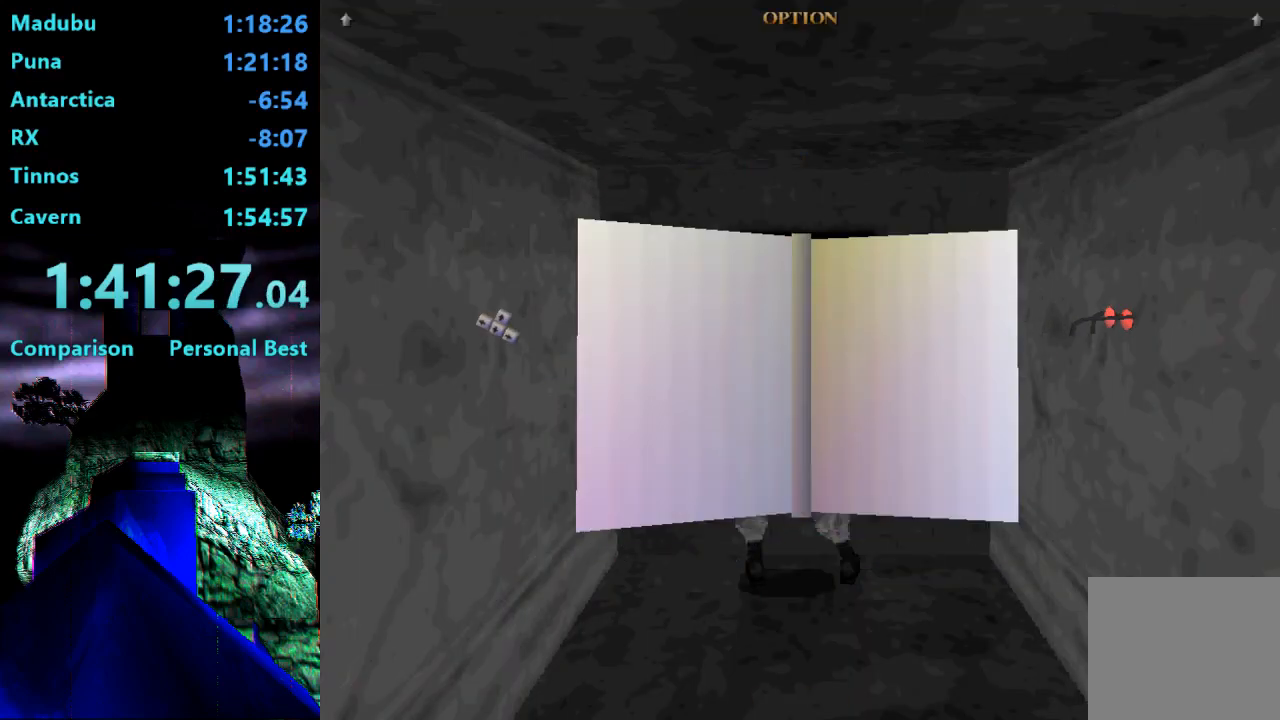
{"buttons": [], "right_stick": "center", "events": [[50, "CROSS", "up"], [117, "CROSS", "down"], [217, "CROSS", "up"]]}
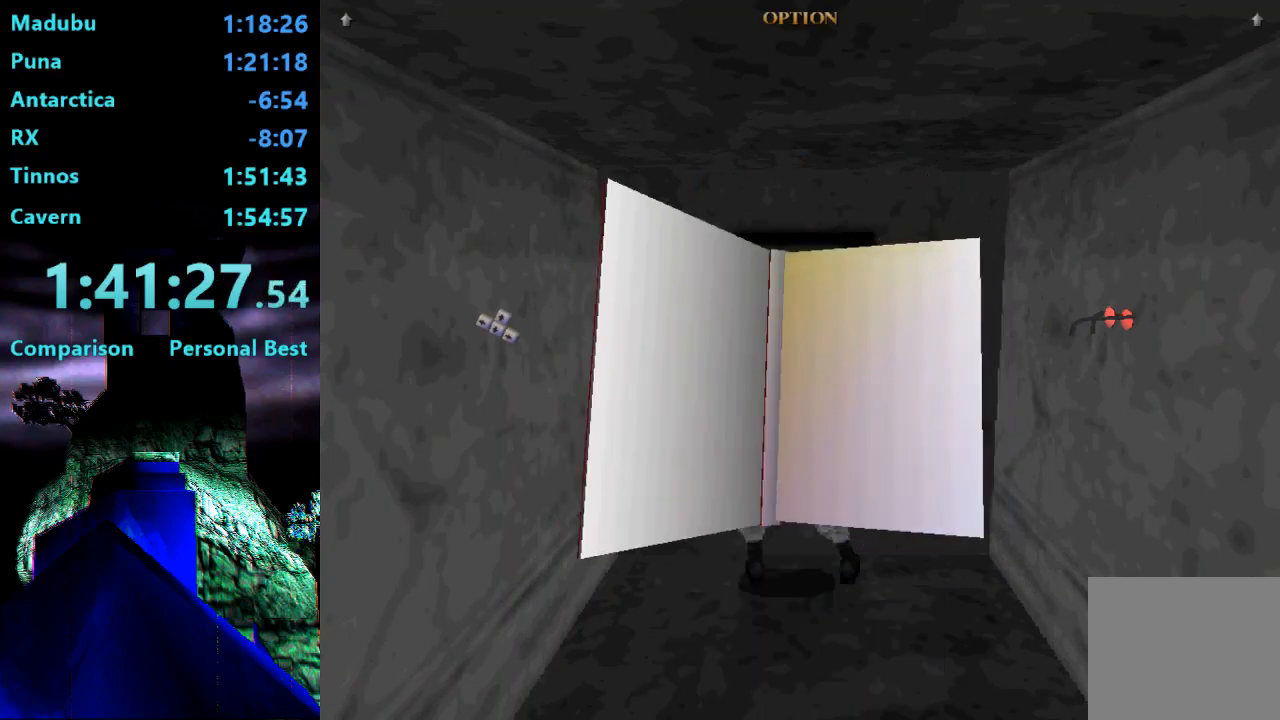
{"buttons": ["SQUARE", "DPAD_LEFT"], "right_stick": "center", "events": [[250, "SQUARE", "down"], [450, "DPAD_LEFT", "down"]]}
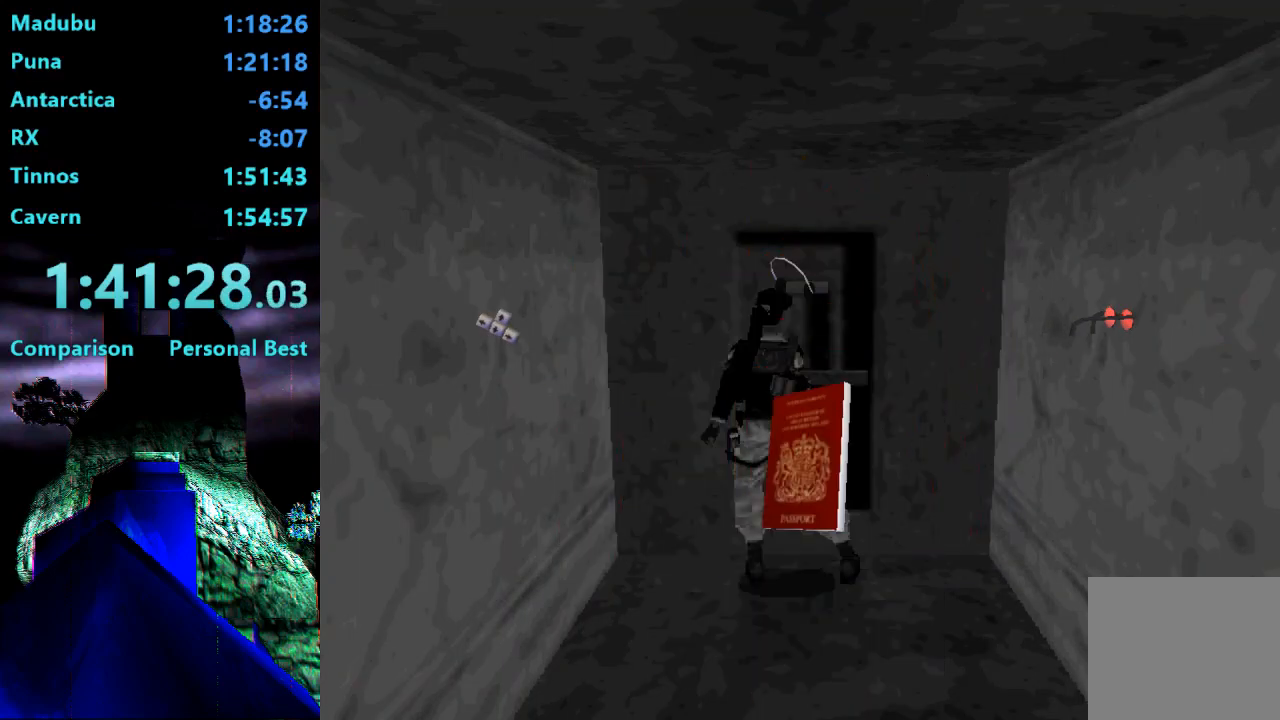
{"buttons": ["SQUARE", "DPAD_LEFT"], "right_stick": "center", "events": []}
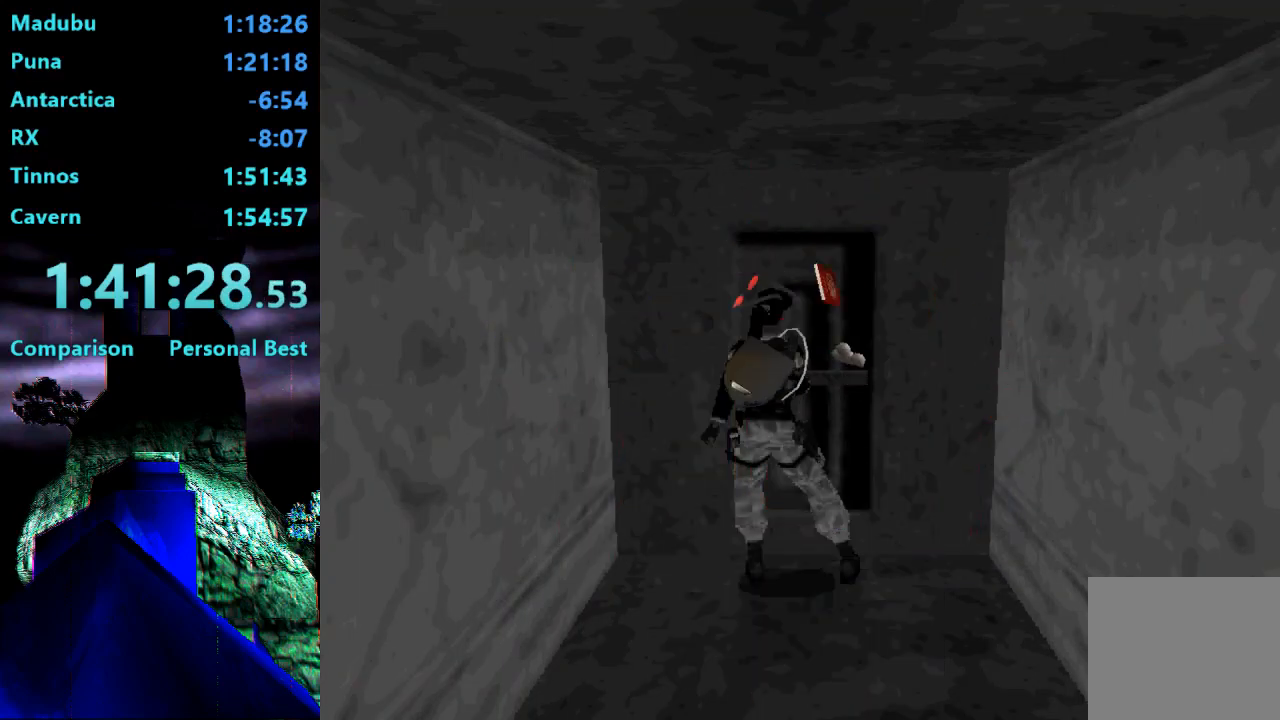
{"buttons": ["SQUARE", "DPAD_LEFT"], "right_stick": "center", "events": []}
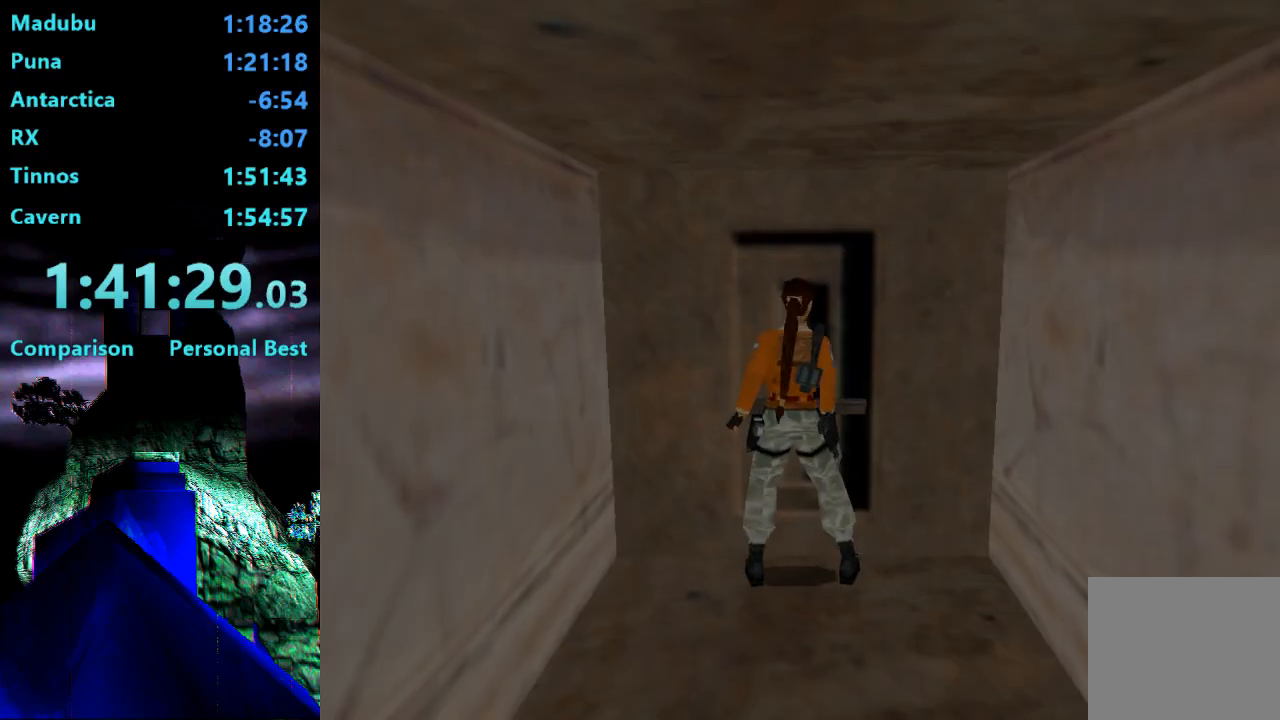
{"buttons": ["SQUARE"], "right_stick": "center", "events": [[483, "DPAD_LEFT", "up"]]}
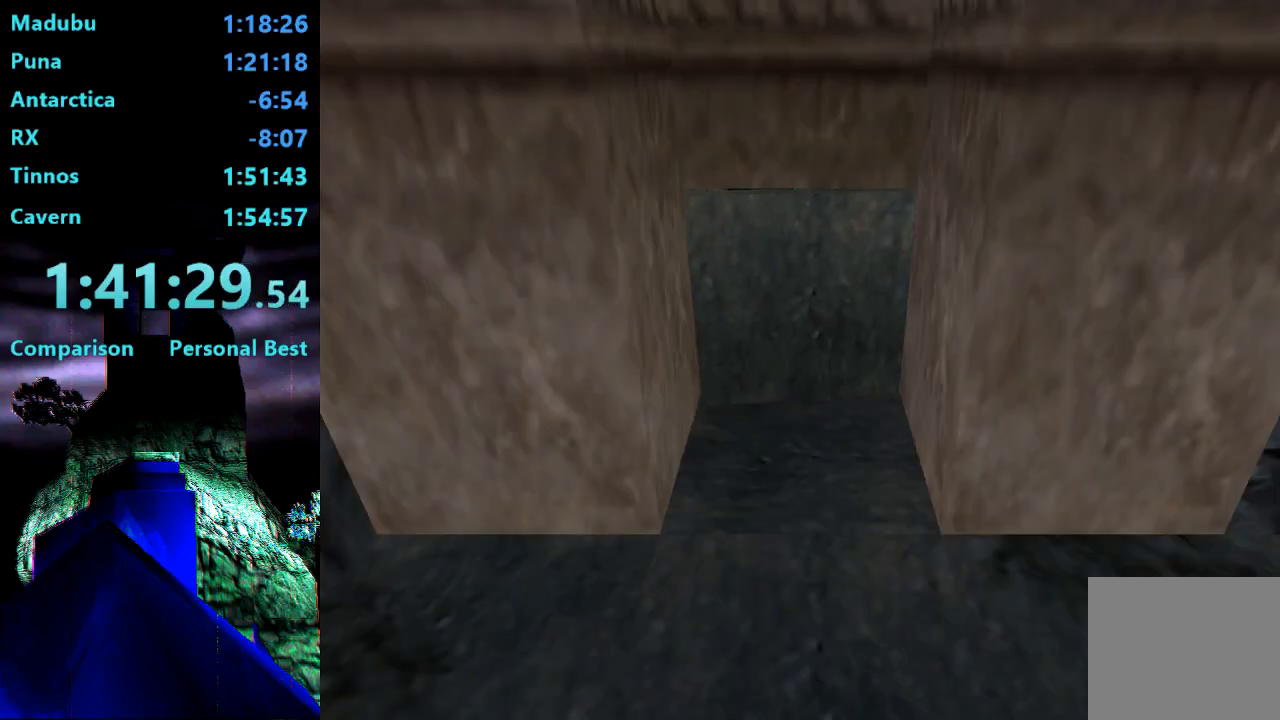
{"buttons": ["CIRCLE"], "right_stick": "center", "events": [[17, "SQUARE", "up"], [150, "L1", "down"], [350, "L1", "up"], [450, "CIRCLE", "down"]]}
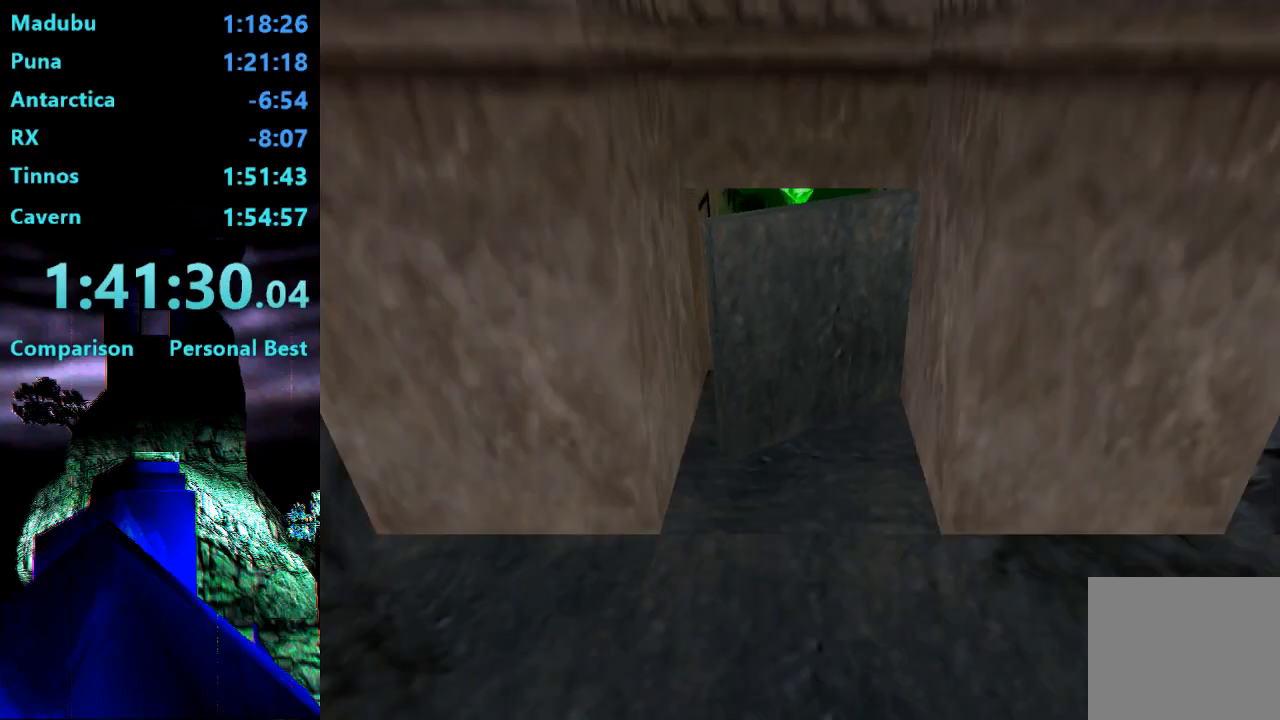
{"buttons": ["L1"], "right_stick": "center", "events": [[417, "CIRCLE", "up"], [483, "L1", "down"]]}
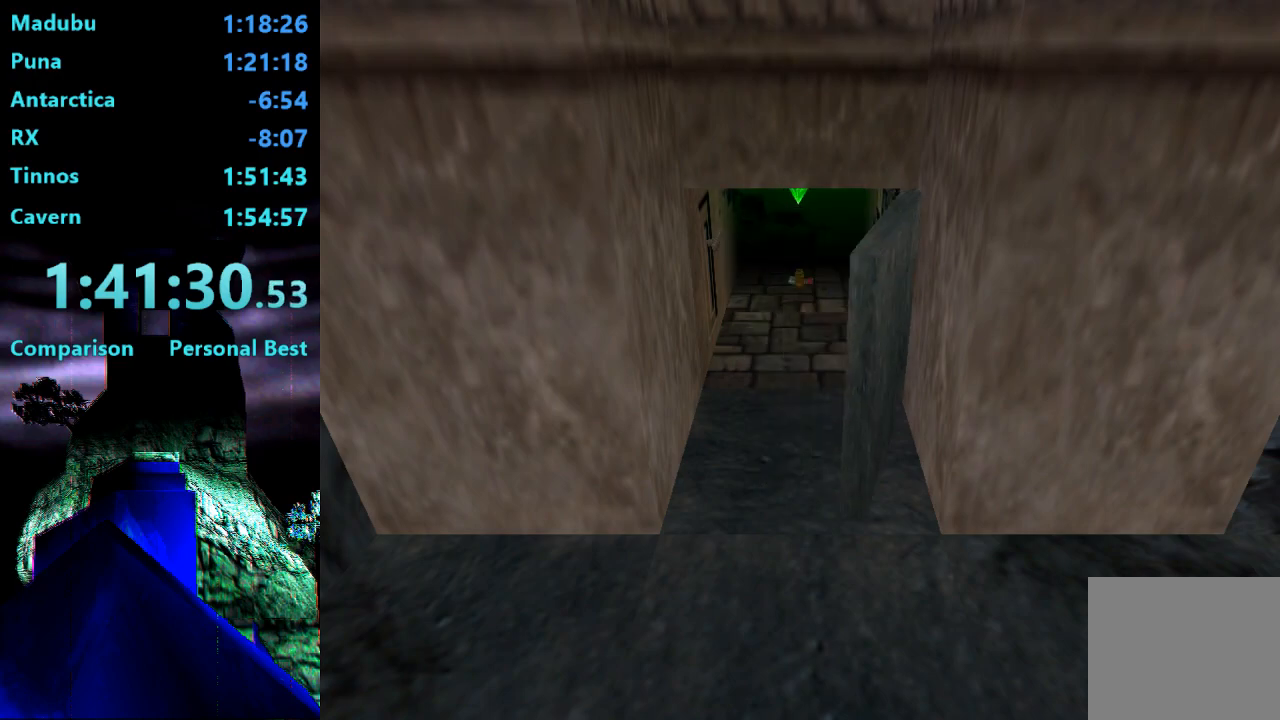
{"buttons": [], "right_stick": "center", "events": [[183, "L1", "up"]]}
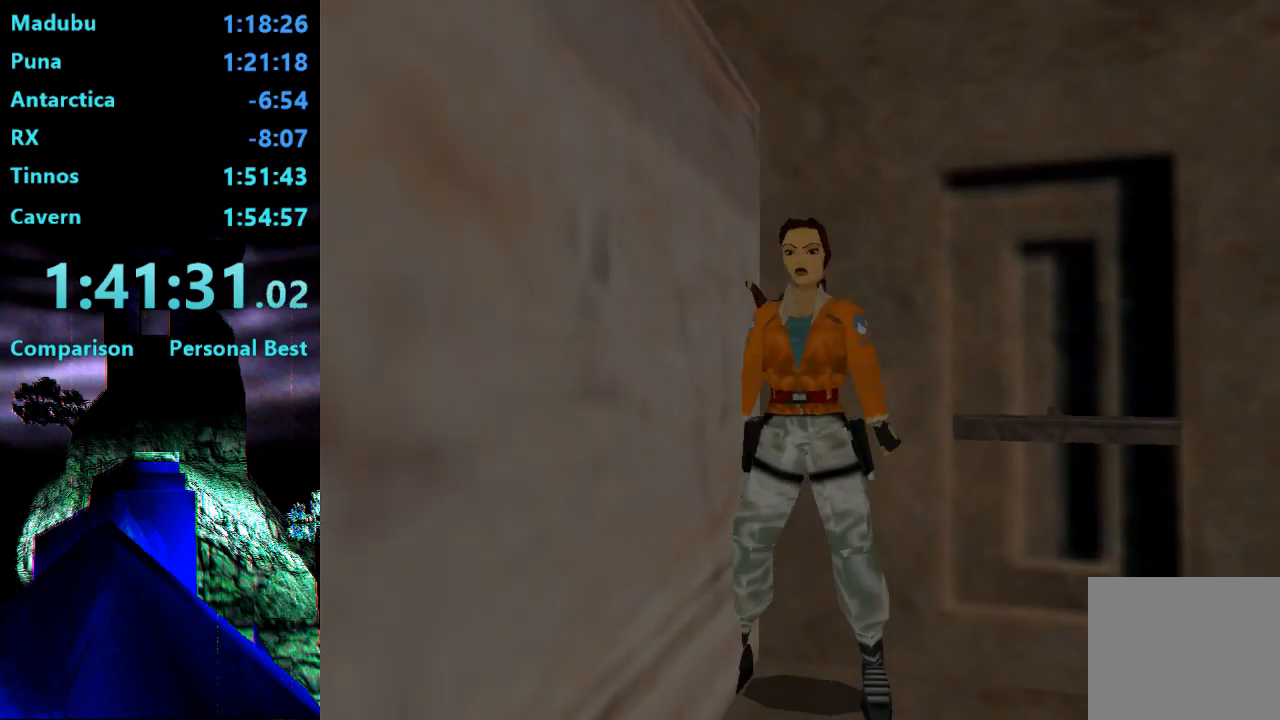
{"buttons": ["SQUARE", "DPAD_UP"], "right_stick": "center", "events": [[217, "DPAD_UP", "down"], [383, "SQUARE", "down"]]}
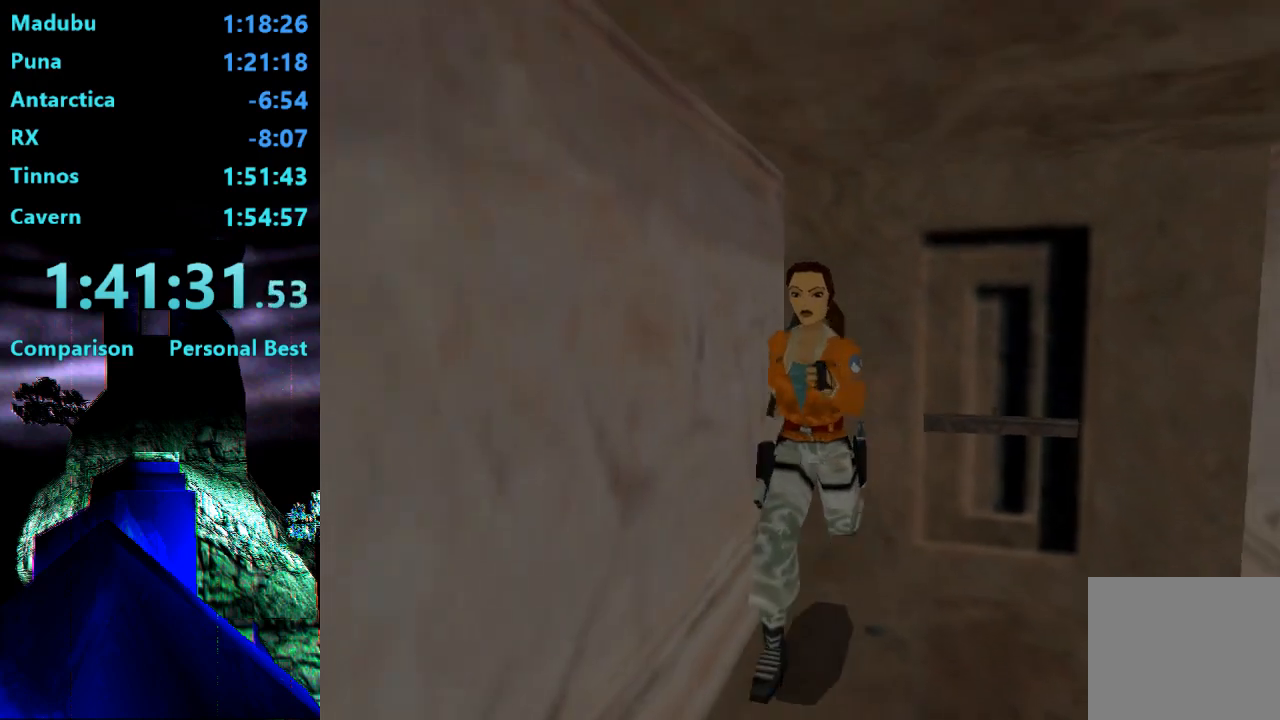
{"buttons": ["SQUARE", "DPAD_UP"], "right_stick": "center", "events": []}
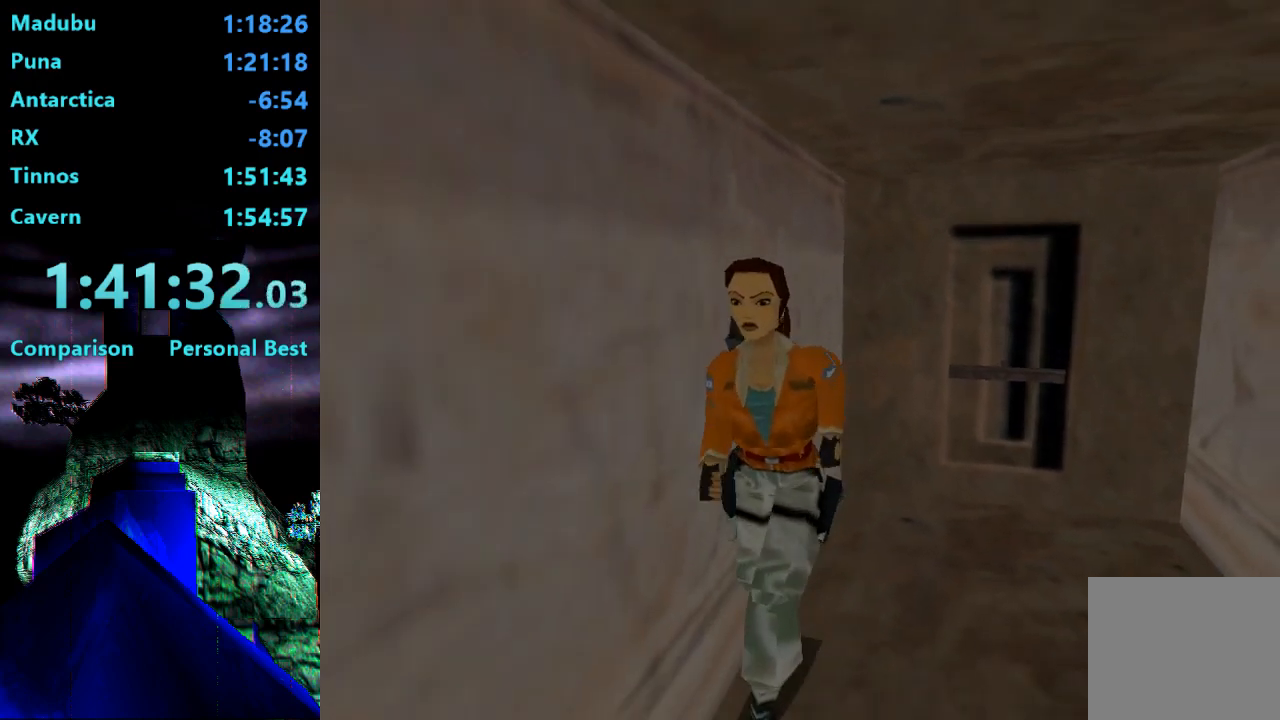
{"buttons": ["SQUARE", "DPAD_UP"], "right_stick": "center", "events": []}
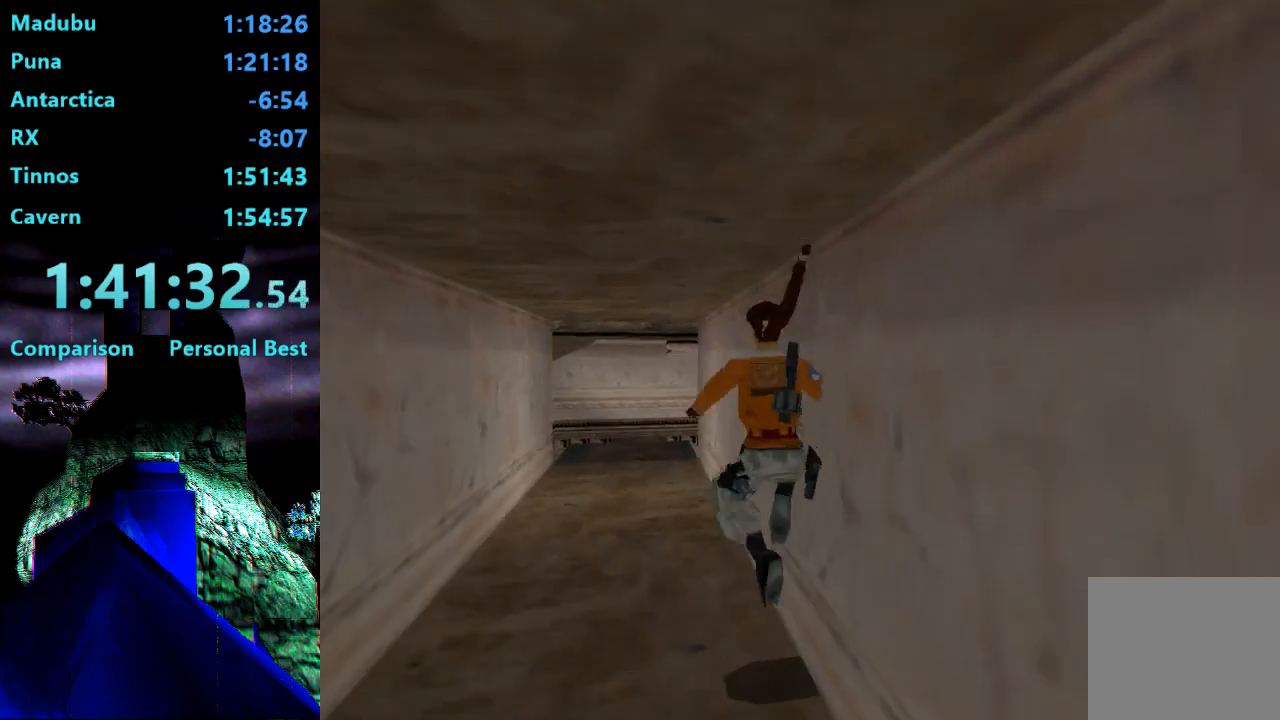
{"buttons": ["SQUARE", "DPAD_UP"], "right_stick": "center", "events": []}
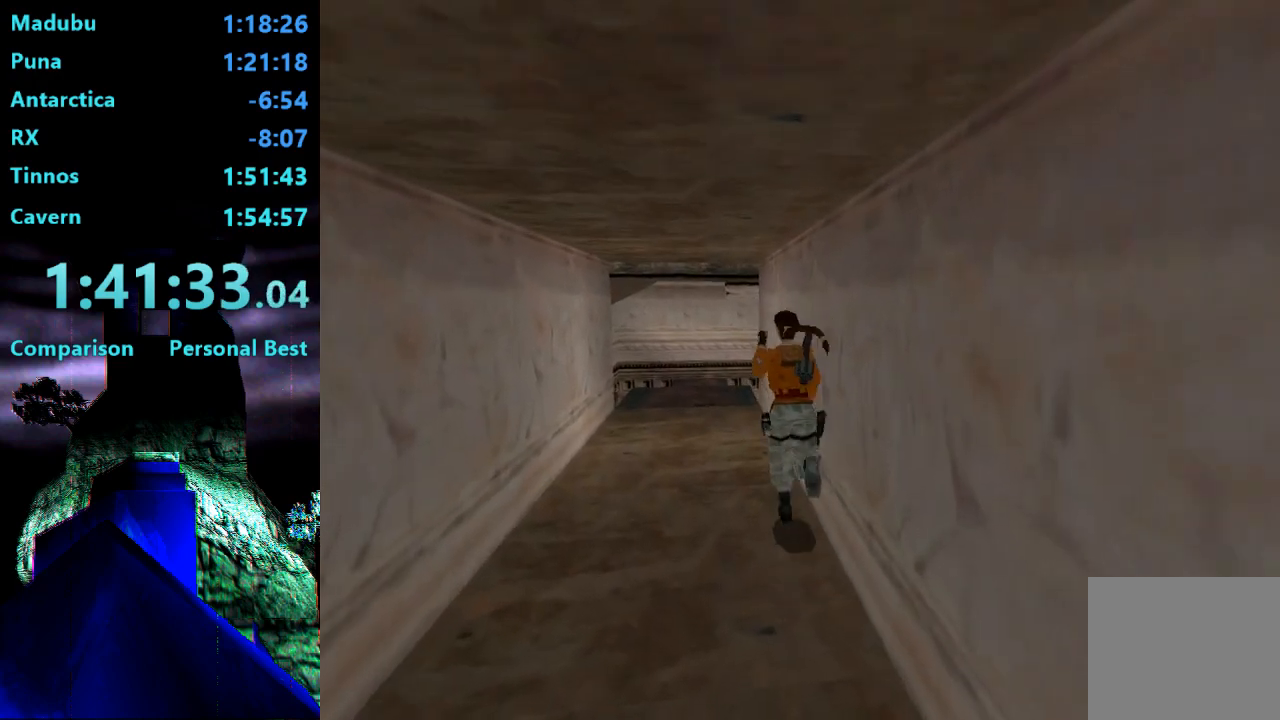
{"buttons": [], "right_stick": "center", "events": [[317, "DPAD_UP", "up"], [317, "SQUARE", "up"]]}
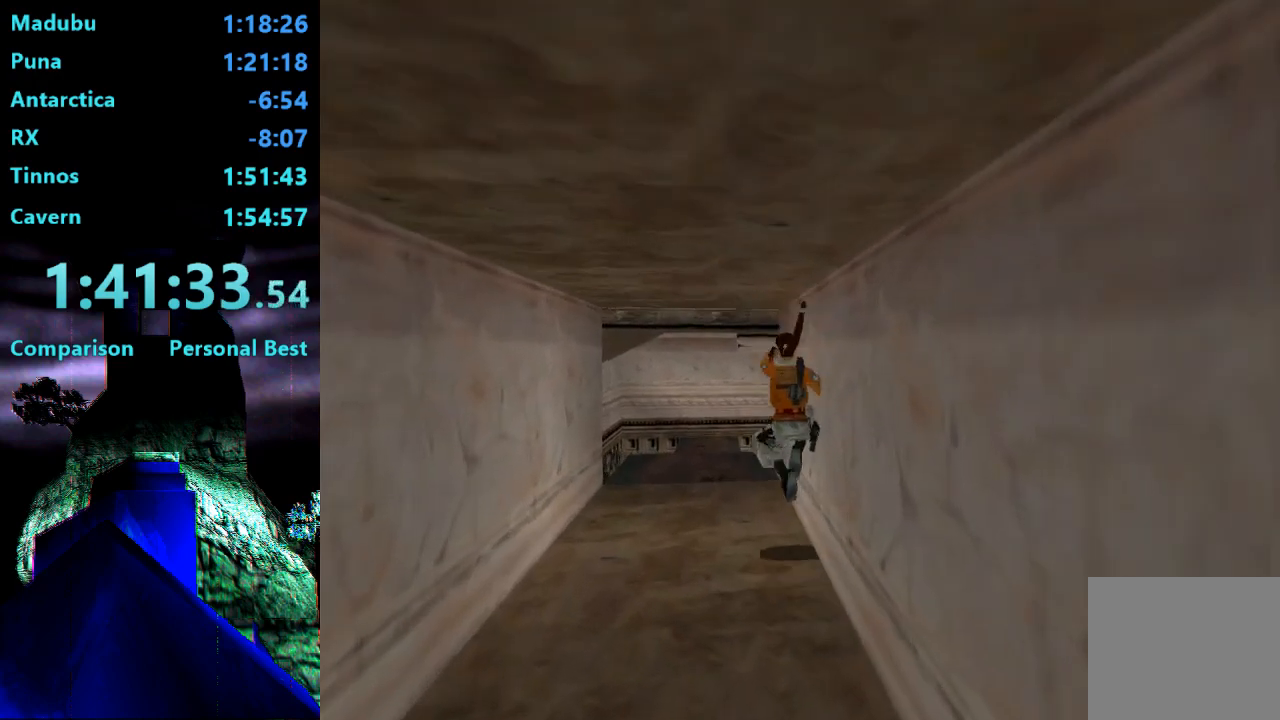
{"buttons": ["SQUARE", "DPAD_UP"], "right_stick": "center", "events": [[117, "SQUARE", "down"], [283, "DPAD_UP", "down"]]}
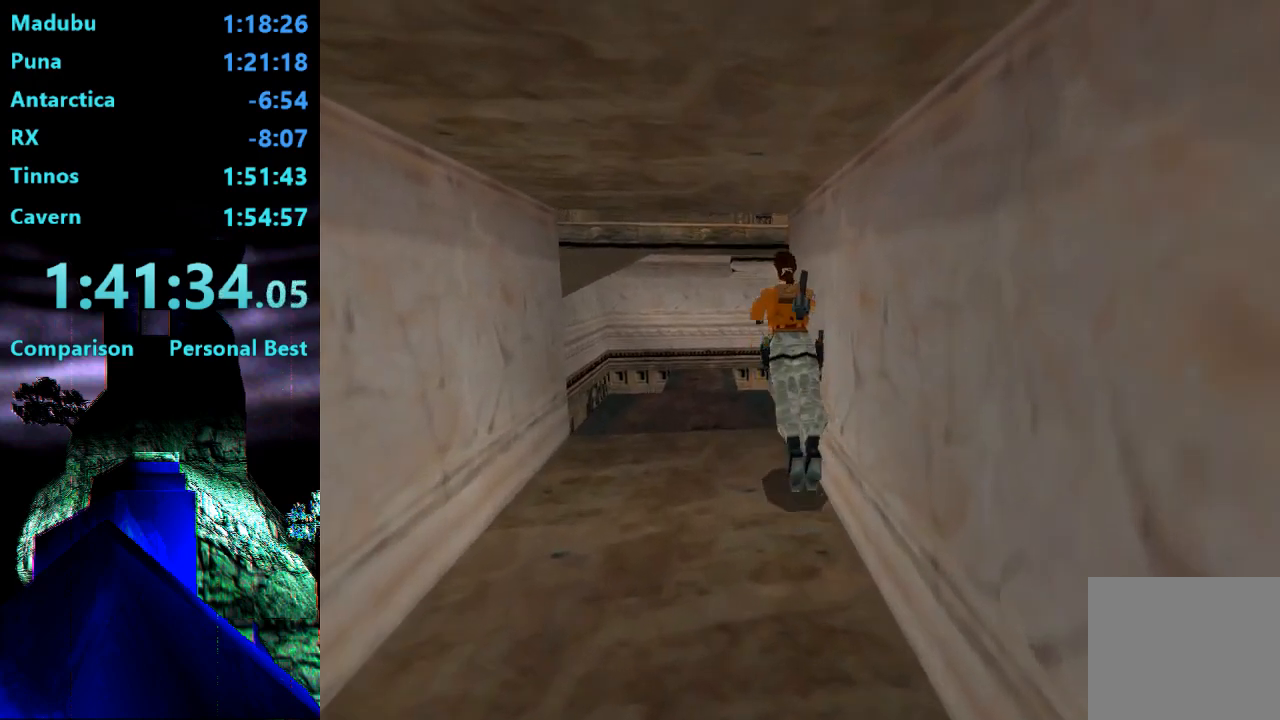
{"buttons": [], "right_stick": "center", "events": [[83, "DPAD_UP", "up"], [117, "SQUARE", "up"]]}
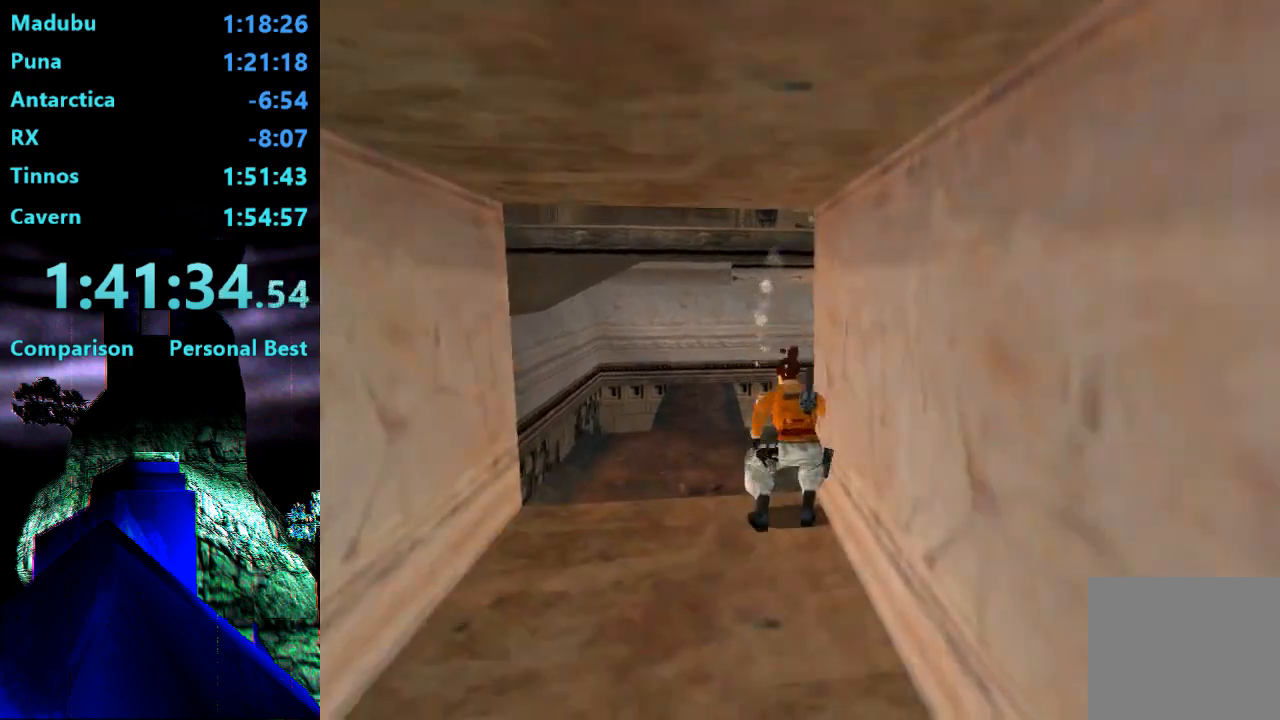
{"buttons": [], "right_stick": "center", "events": []}
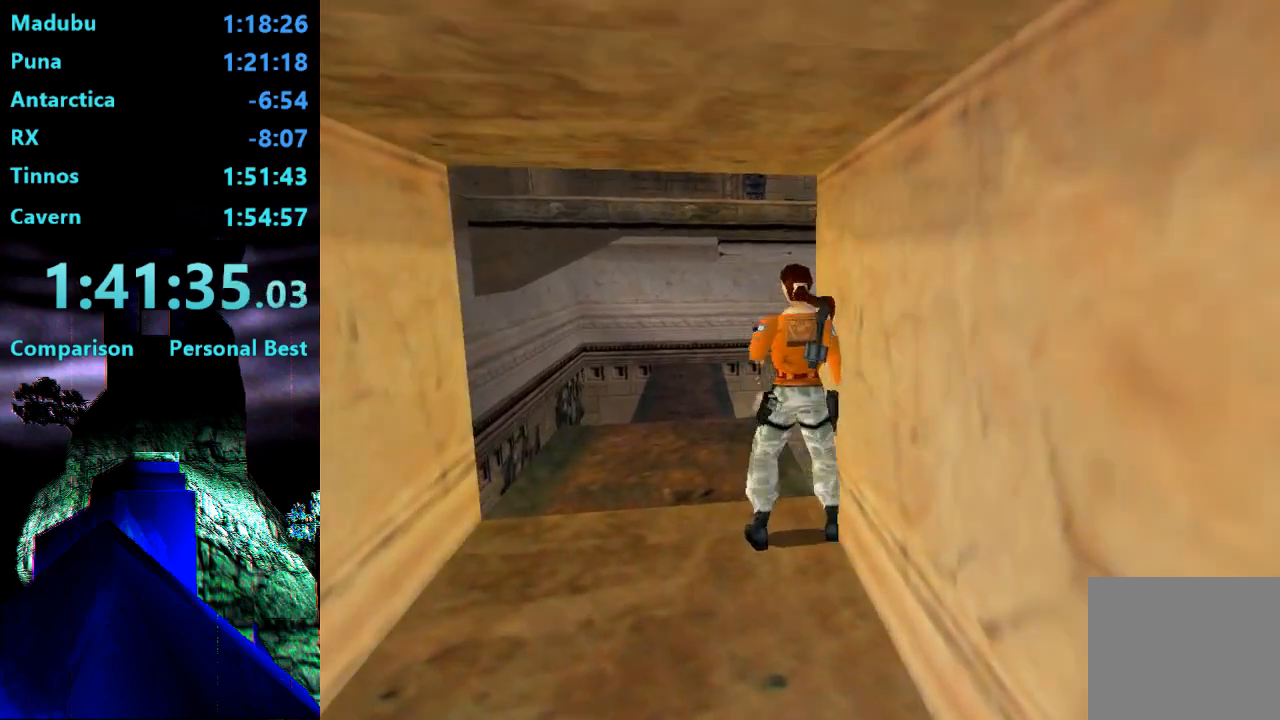
{"buttons": ["L2", "DPAD_UP"], "right_stick": "center", "events": [[17, "L2", "down"], [183, "DPAD_UP", "down"]]}
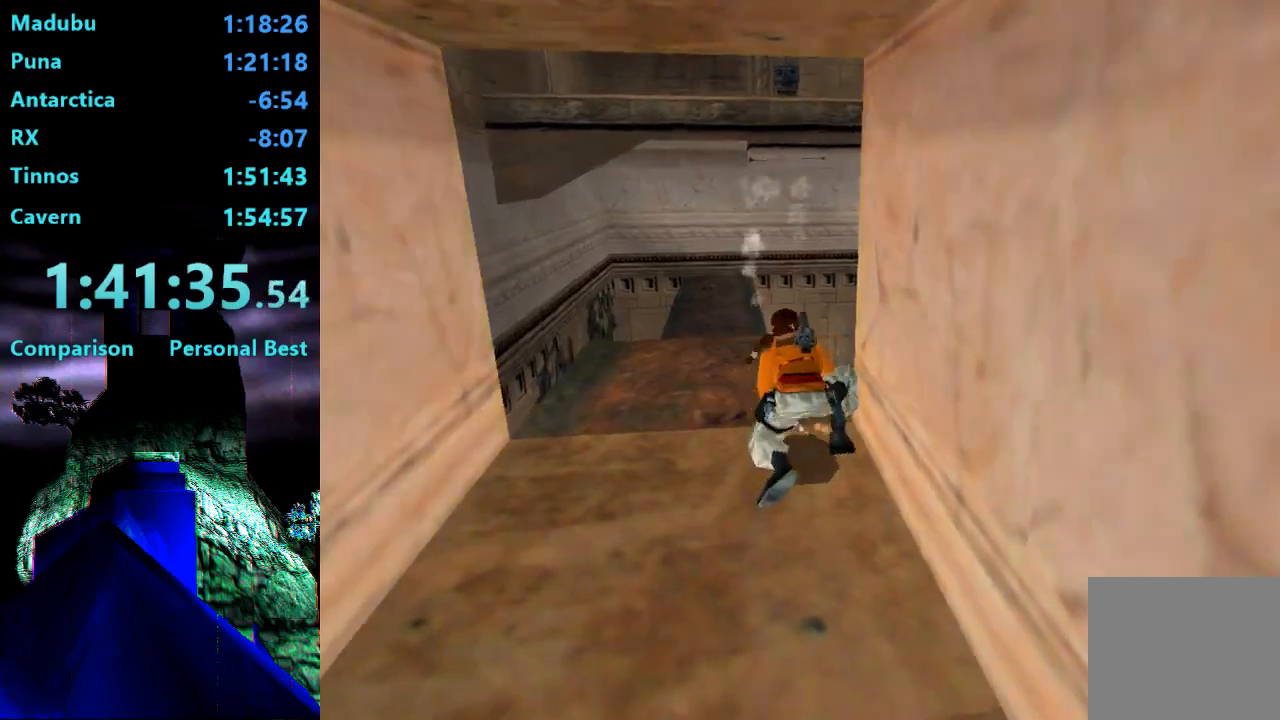
{"buttons": ["L2", "DPAD_LEFT"], "right_stick": "center", "events": [[83, "DPAD_UP", "up"], [250, "DPAD_LEFT", "down"]]}
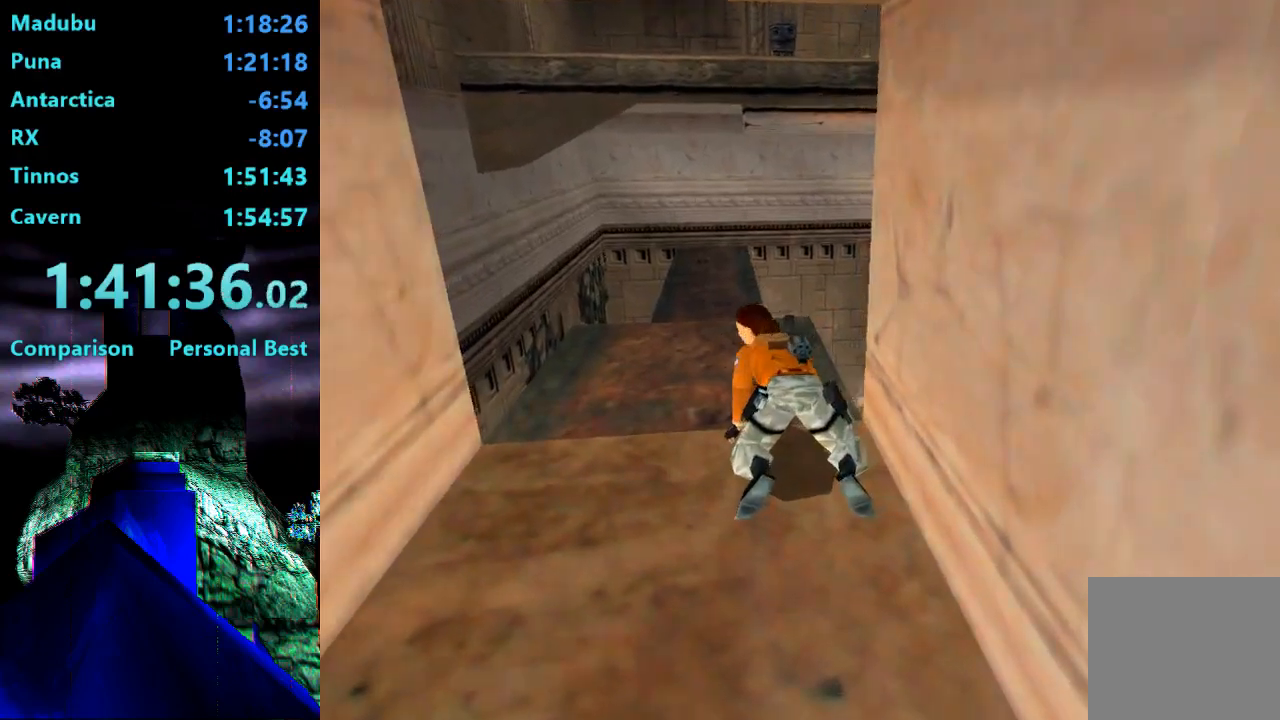
{"buttons": ["L2", "DPAD_LEFT"], "right_stick": "center", "events": []}
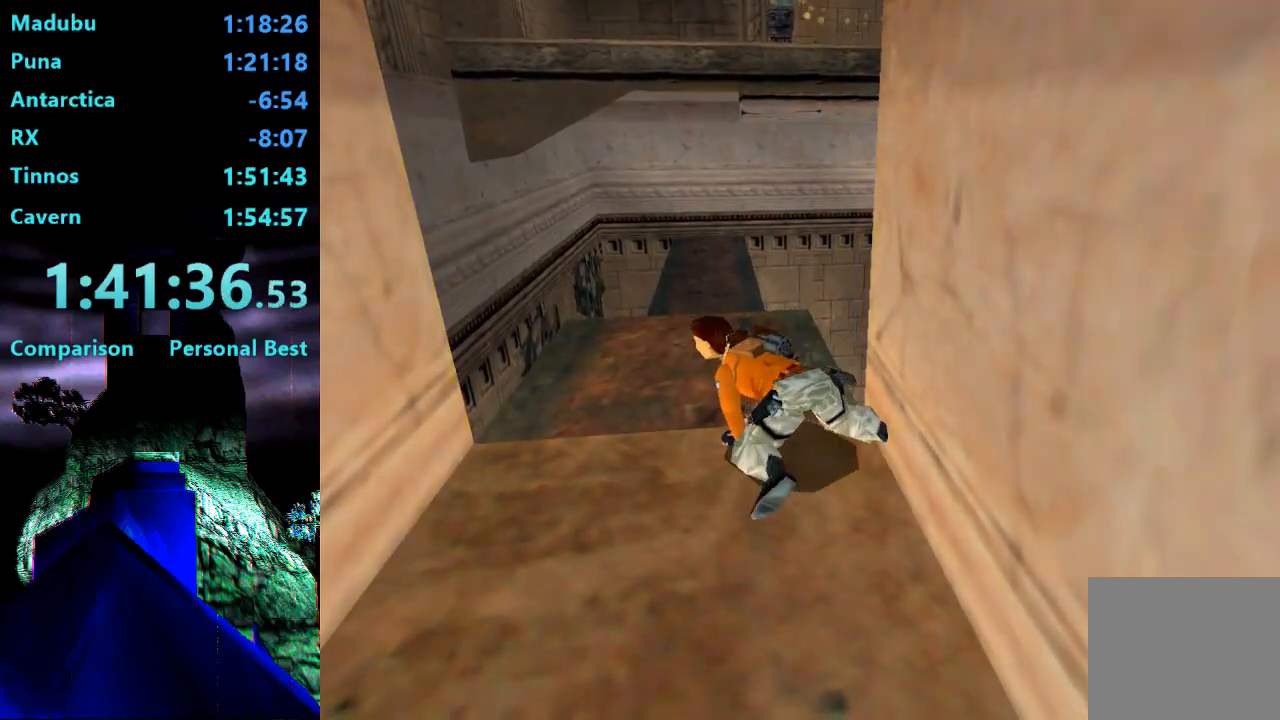
{"buttons": ["L2", "DPAD_LEFT"], "right_stick": "center", "events": []}
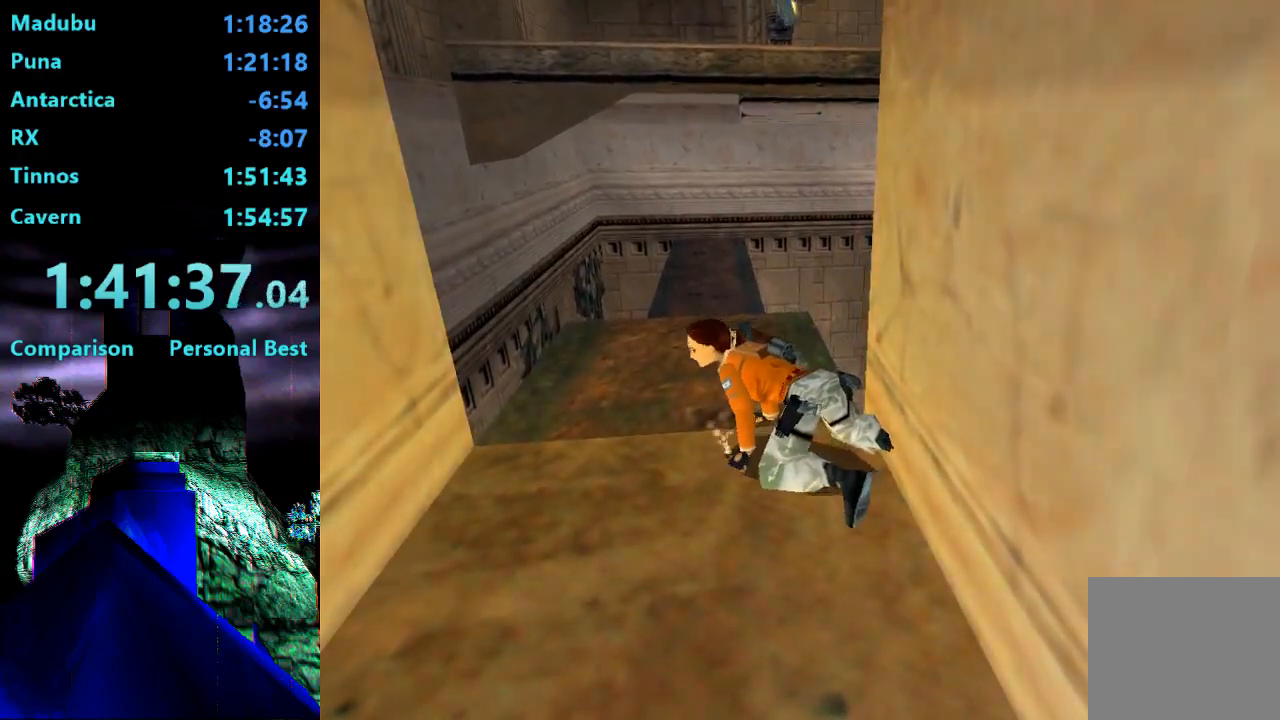
{"buttons": ["L2", "DPAD_LEFT"], "right_stick": "center", "events": []}
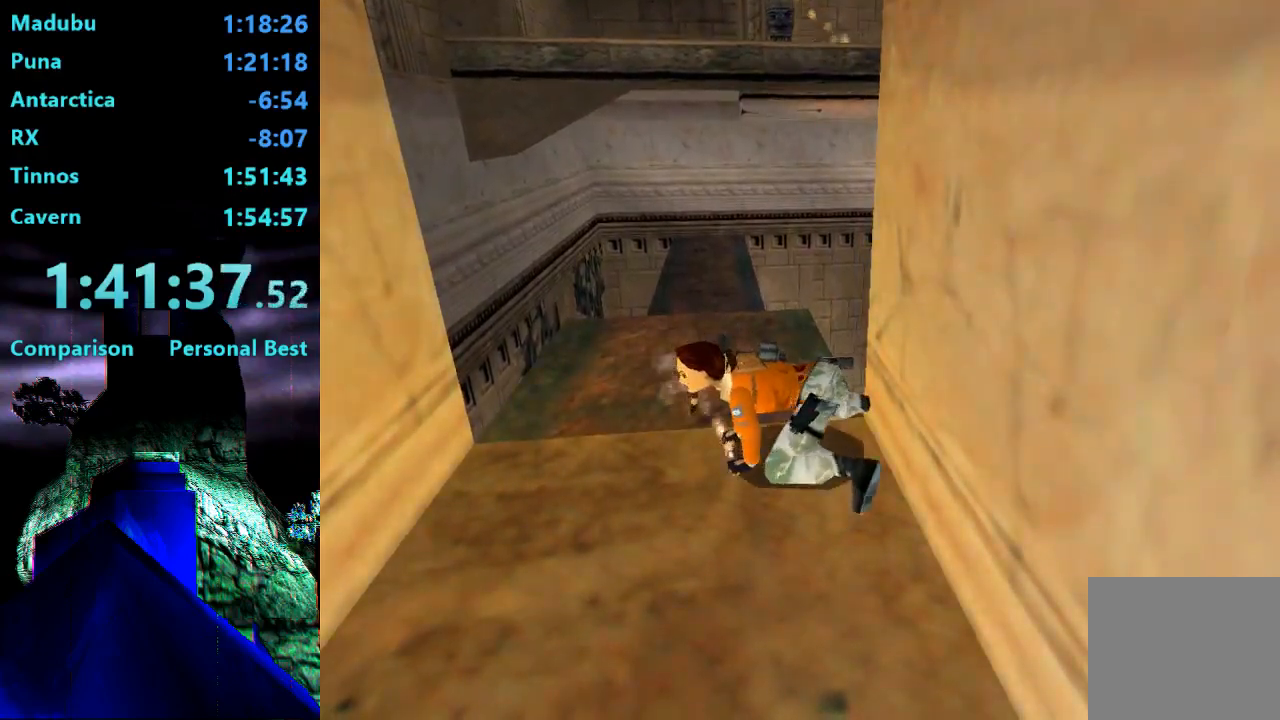
{"buttons": ["L2", "DPAD_LEFT"], "right_stick": "center", "events": []}
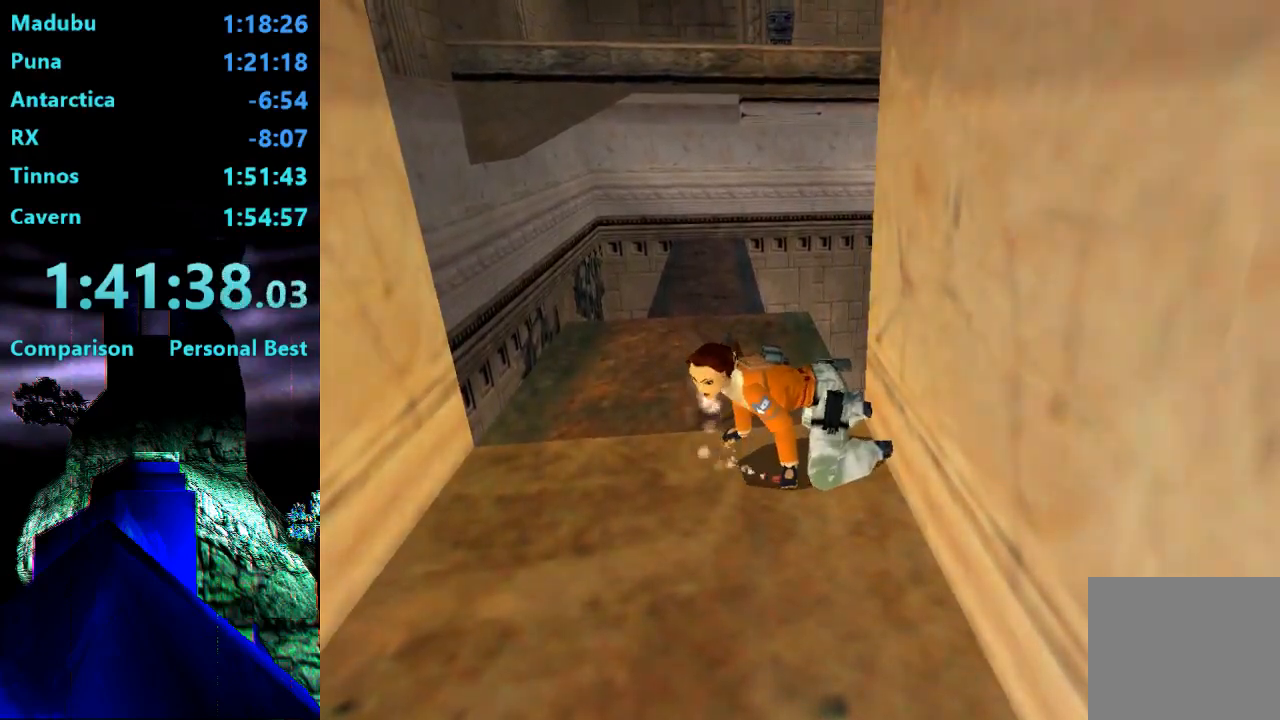
{"buttons": ["L2"], "right_stick": "center"}
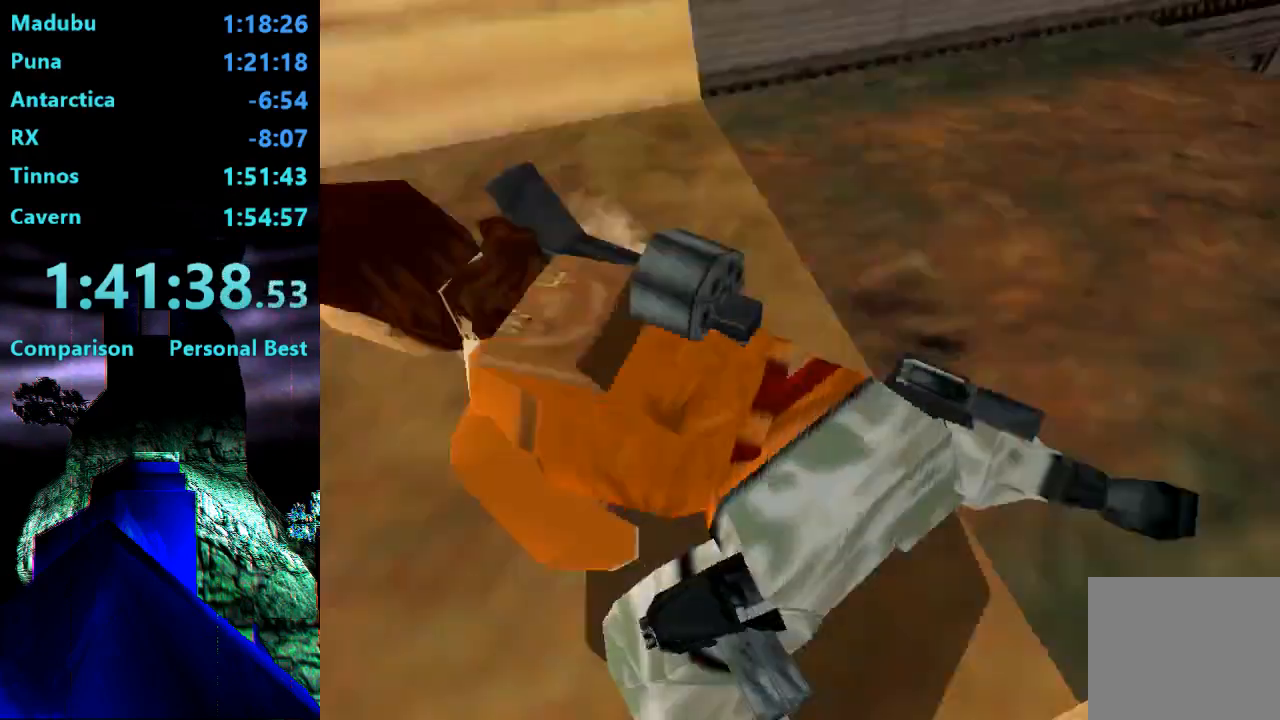
{"buttons": [], "right_stick": "center", "events": [[283, "L2", "up"]]}
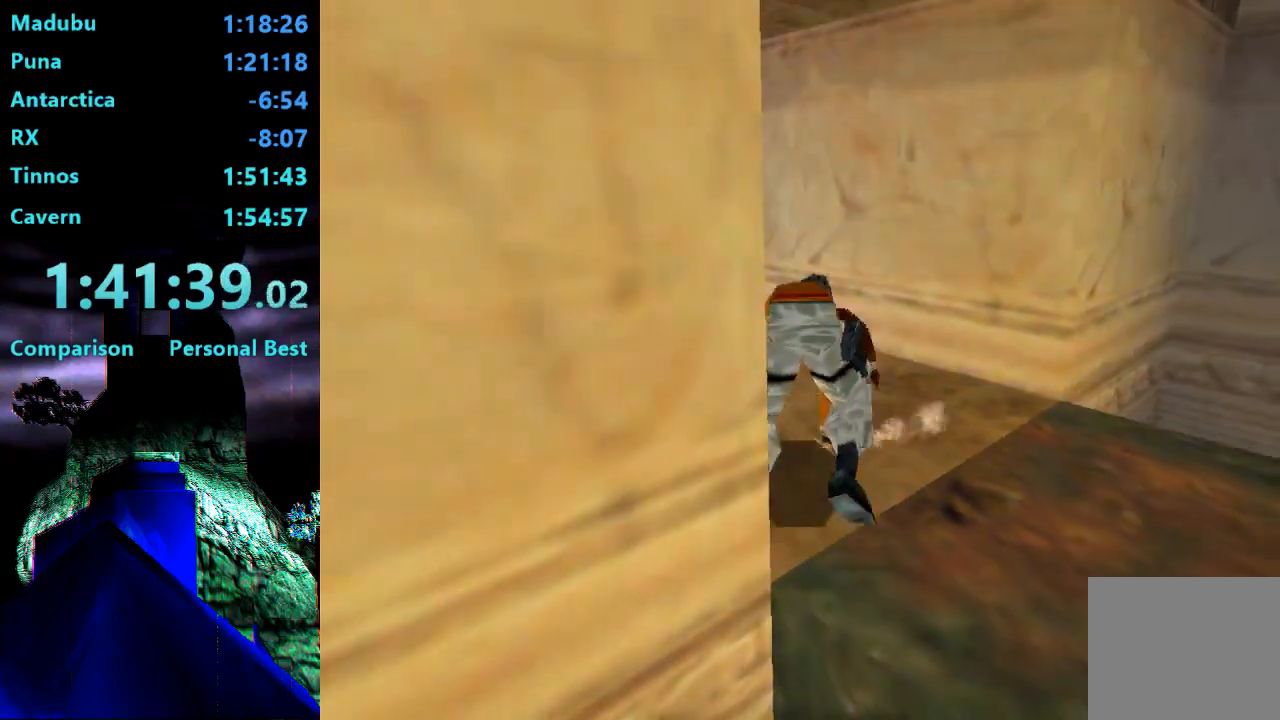
{"buttons": [], "right_stick": "center", "events": []}
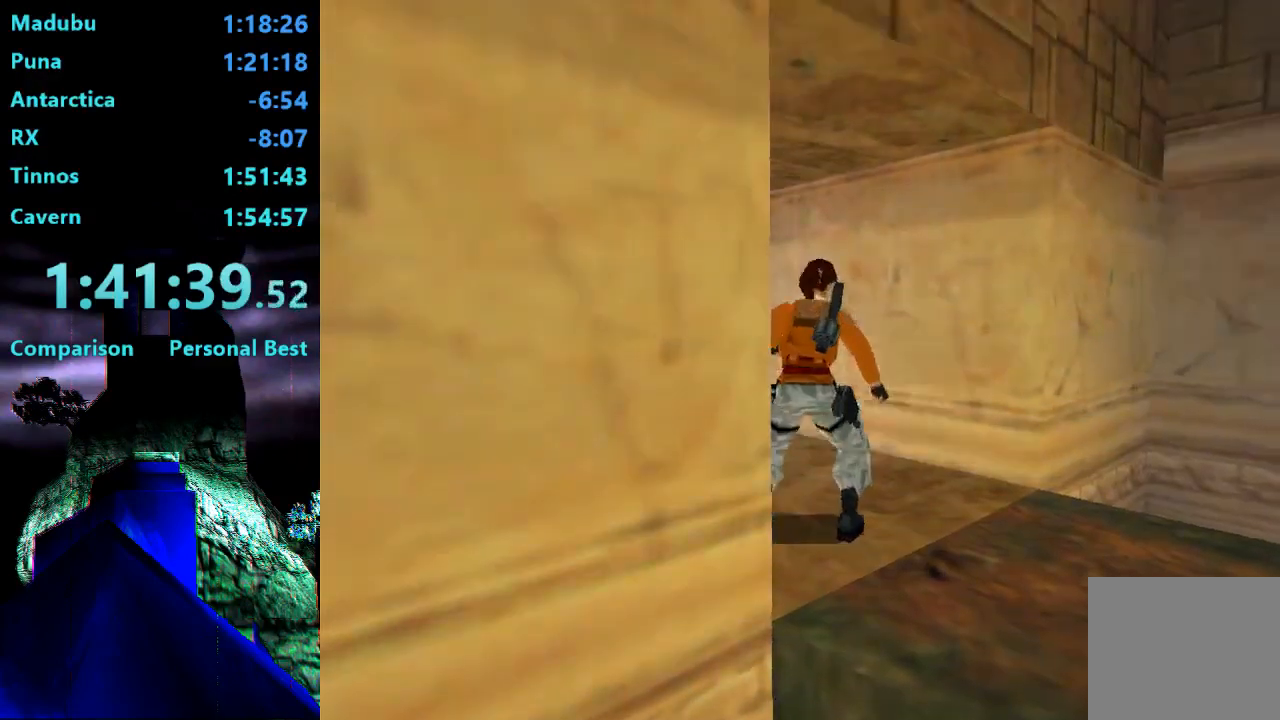
{"buttons": [], "right_stick": "center", "events": [[133, "DPAD_DOWN", "down"], [450, "DPAD_DOWN", "up"]]}